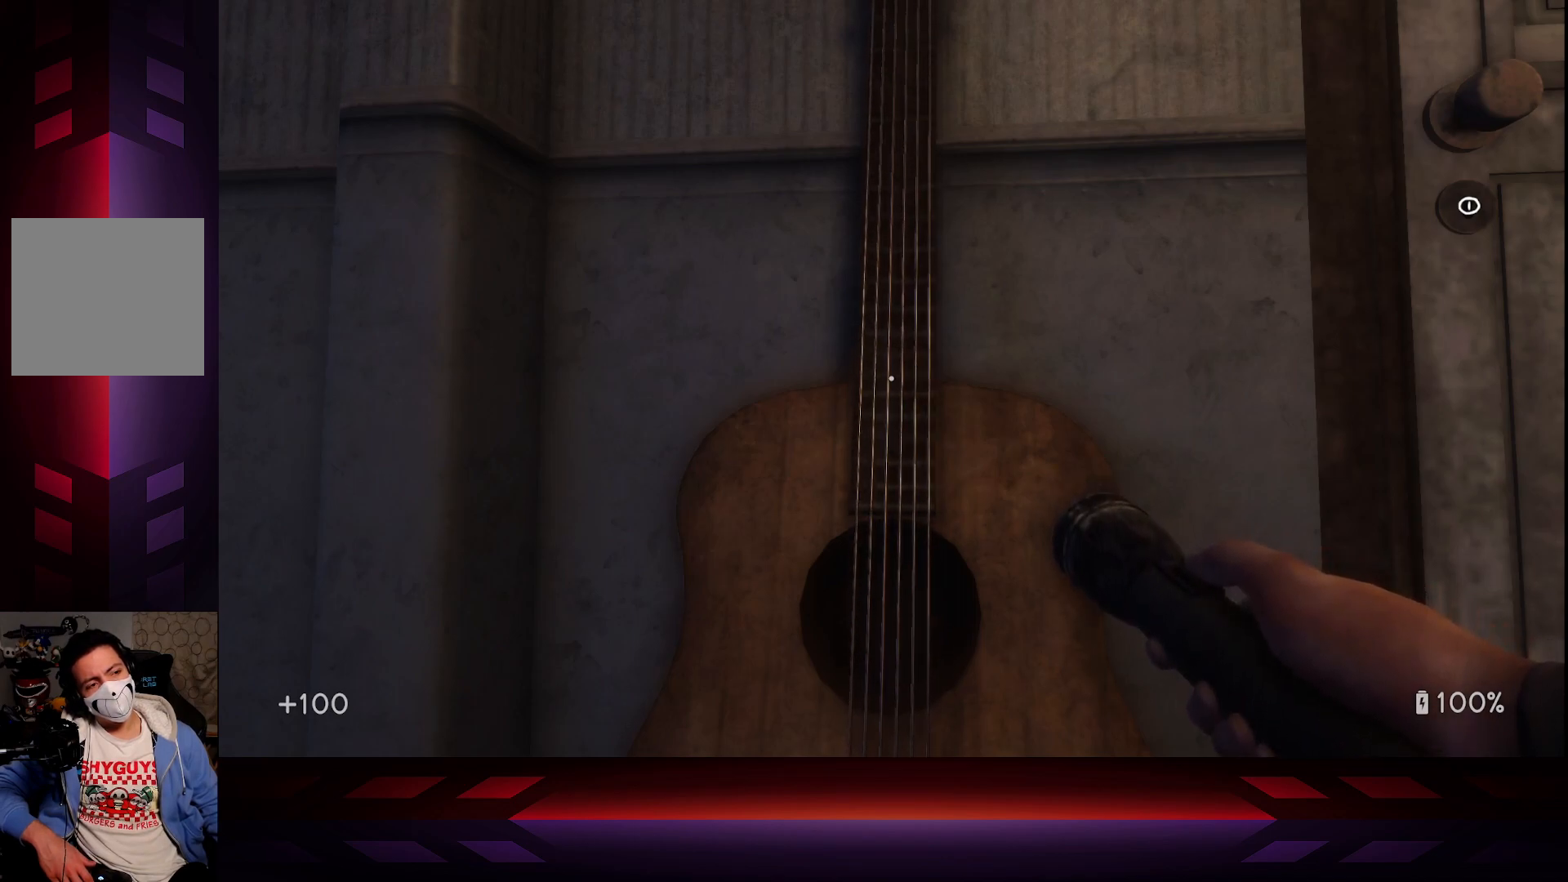
Gameplay with a controller (Xbox layout); each line is a JSON object with the inputs held at the frame after it. "events" lists button and stick changes between this image and that frame as [ms after this image, input, new state], when the widget could be followed in between.
{"buttons": [], "left_stick": "center", "right_stick": "down", "events": [[417, "right_stick", "down"]]}
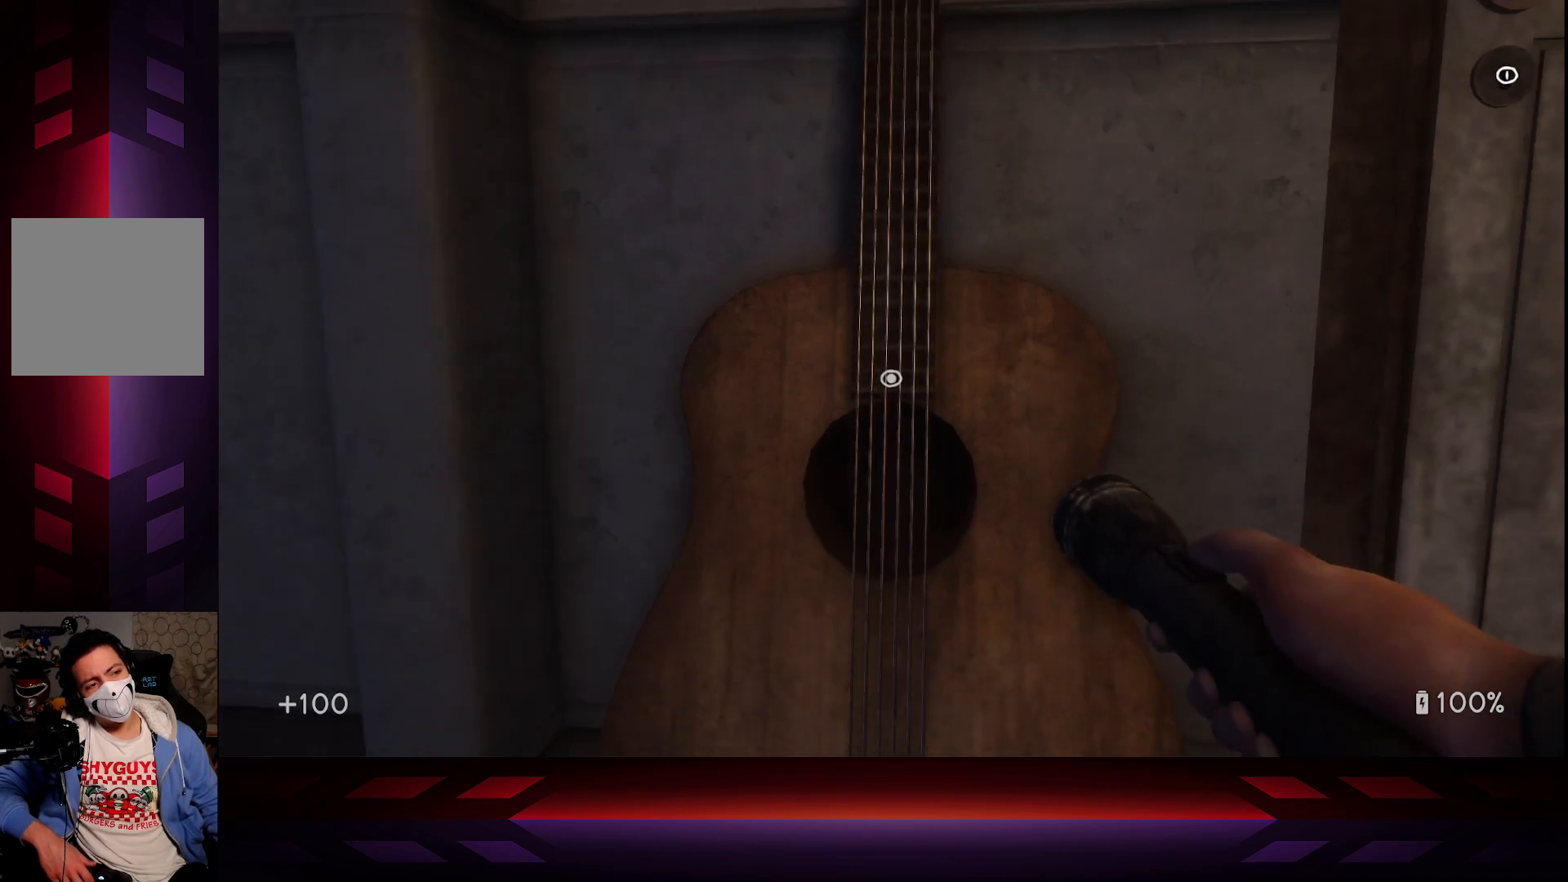
{"buttons": [], "left_stick": "center", "right_stick": "down", "events": [[17, "right_stick", "center"], [483, "right_stick", "down"]]}
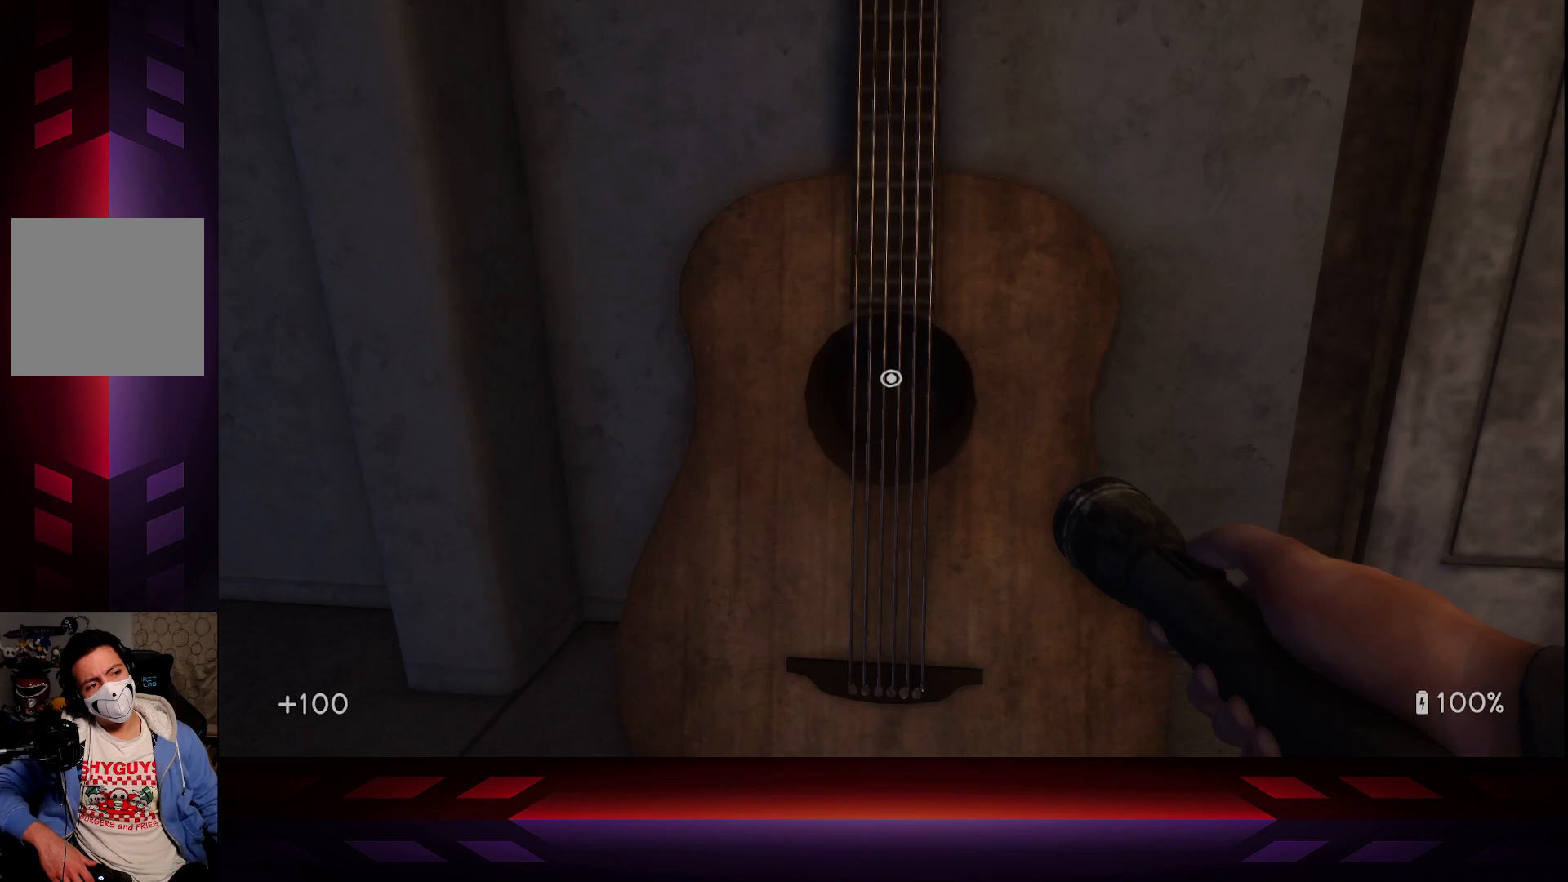
{"buttons": [], "left_stick": "center", "right_stick": "center", "events": [[150, "right_stick", "center"]]}
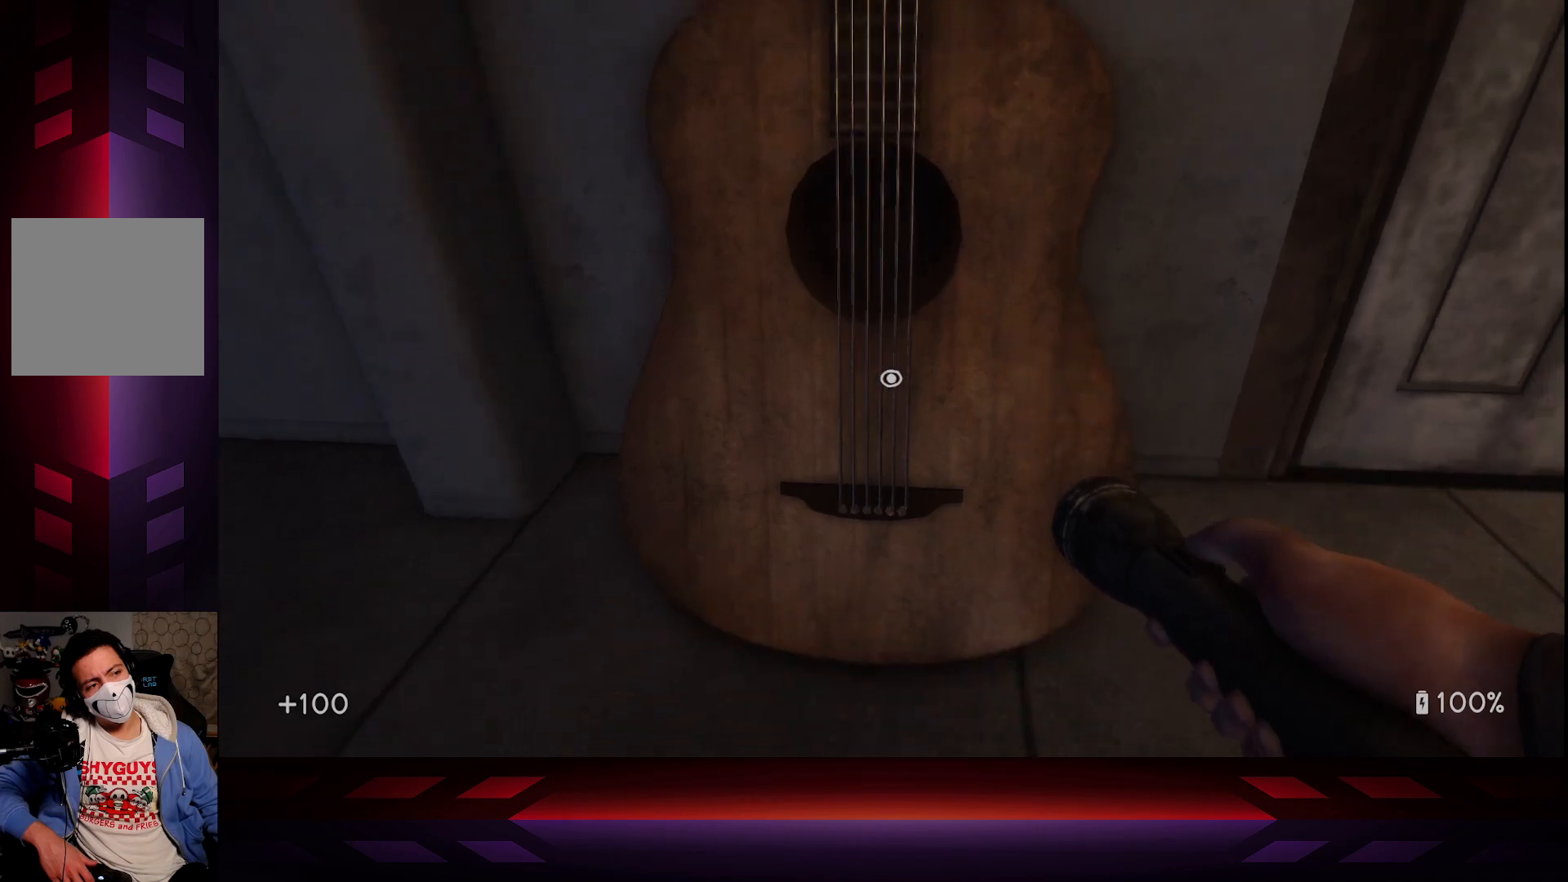
{"buttons": [], "left_stick": "center", "right_stick": "center", "events": []}
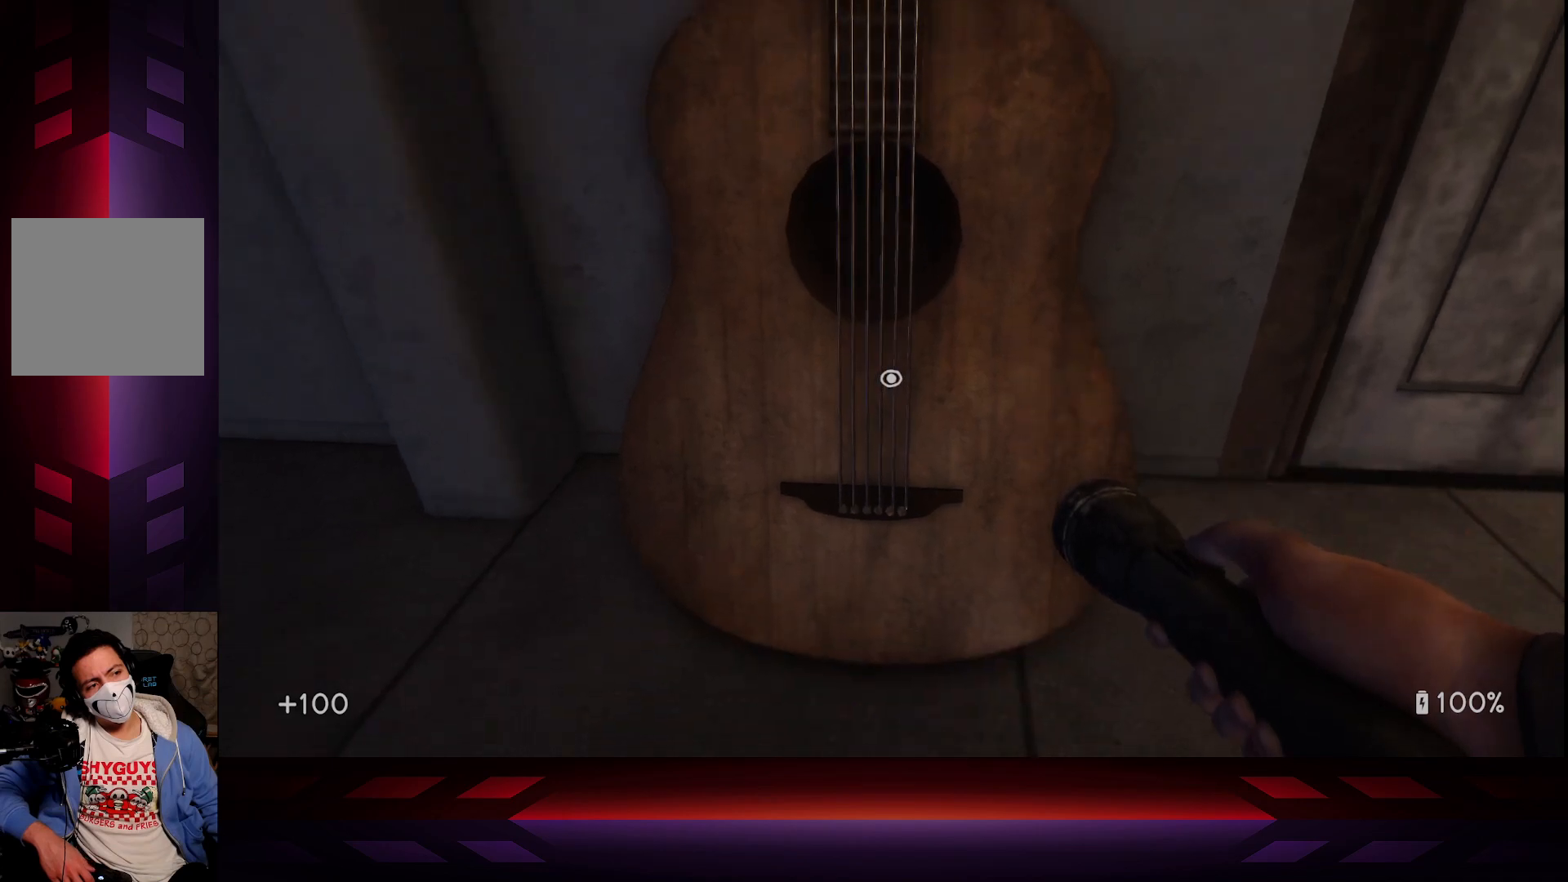
{"buttons": [], "left_stick": "center", "right_stick": "center", "events": []}
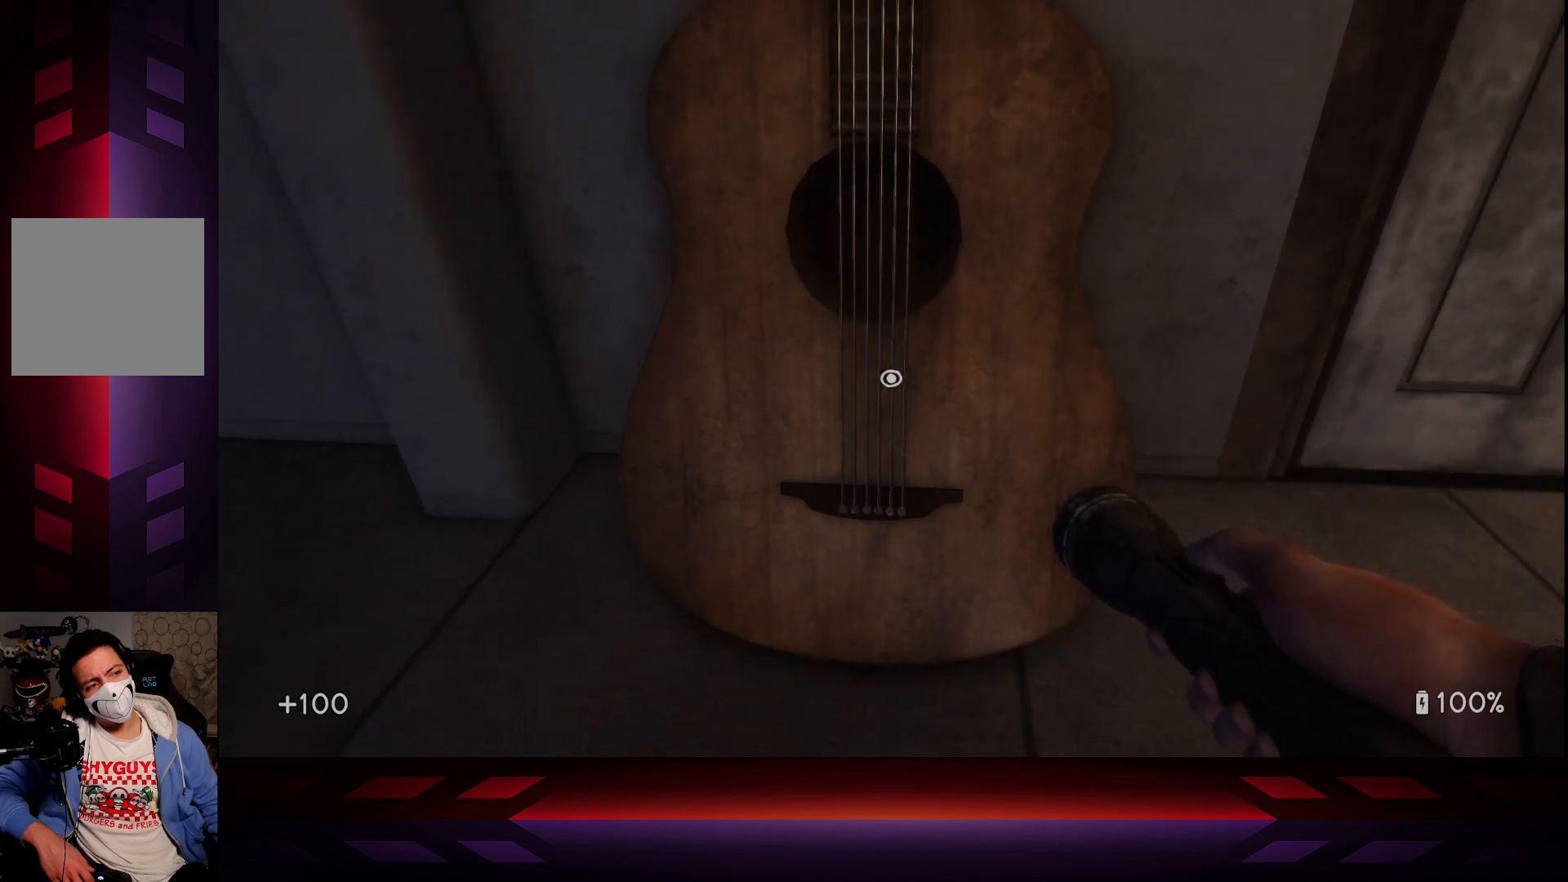
{"buttons": [], "left_stick": "center", "right_stick": "center", "events": []}
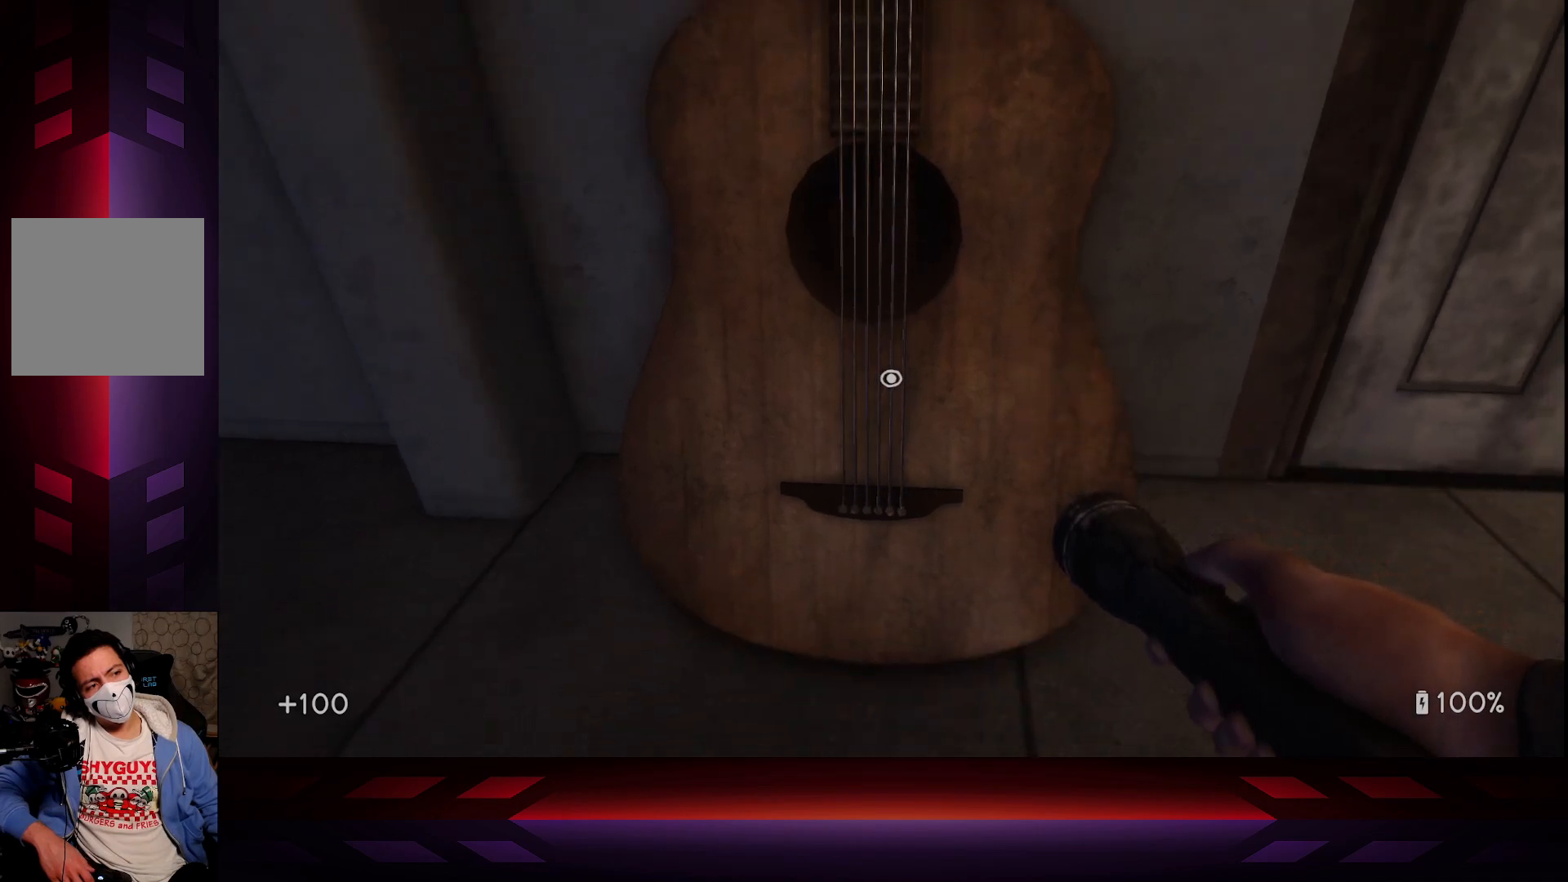
{"buttons": [], "left_stick": "center", "right_stick": "center", "events": [[50, "X", "down"], [250, "X", "up"]]}